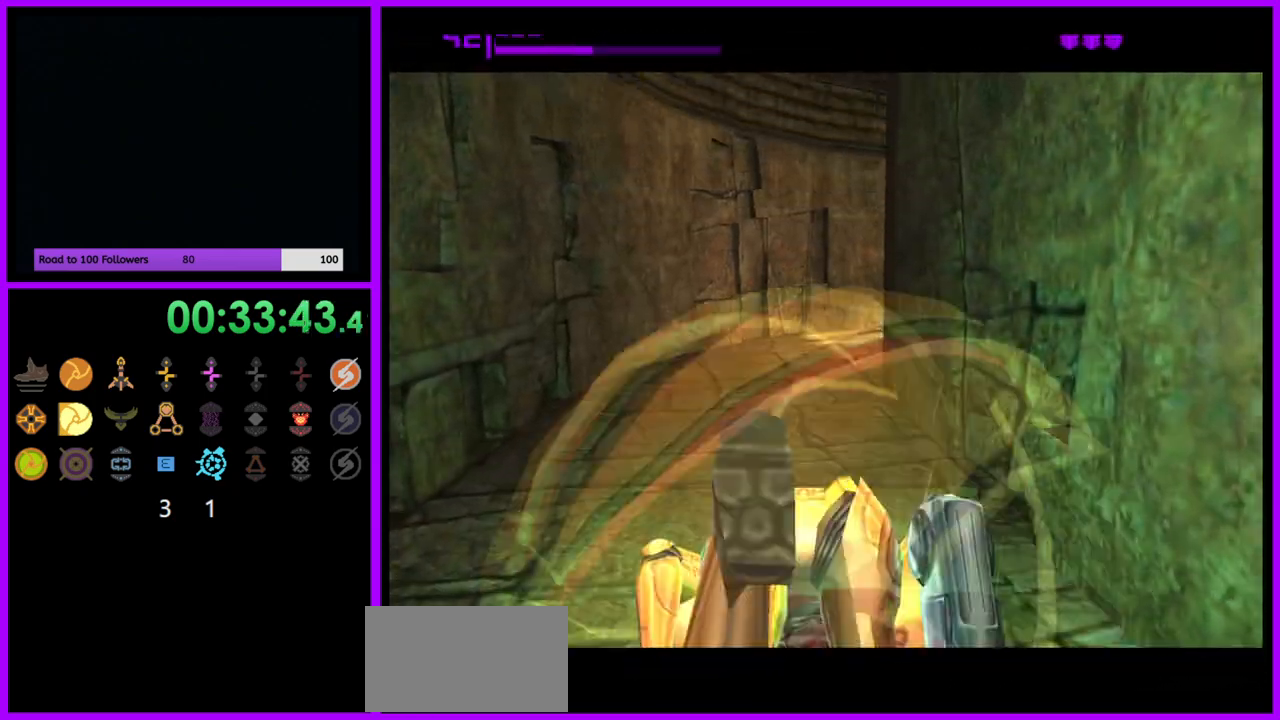
Gameplay with a controller (Nintendo layout); each line is a JSON object with the inputs held at the frame after it. "events" lists button and stick changes between this image and that frame as [ms after this image, input, new state], when the widget could be followed in between. Not read: L3 R3.
{"buttons": ["B"], "left_stick": "up", "right_stick": "center", "events": [[100, "B", "down"]]}
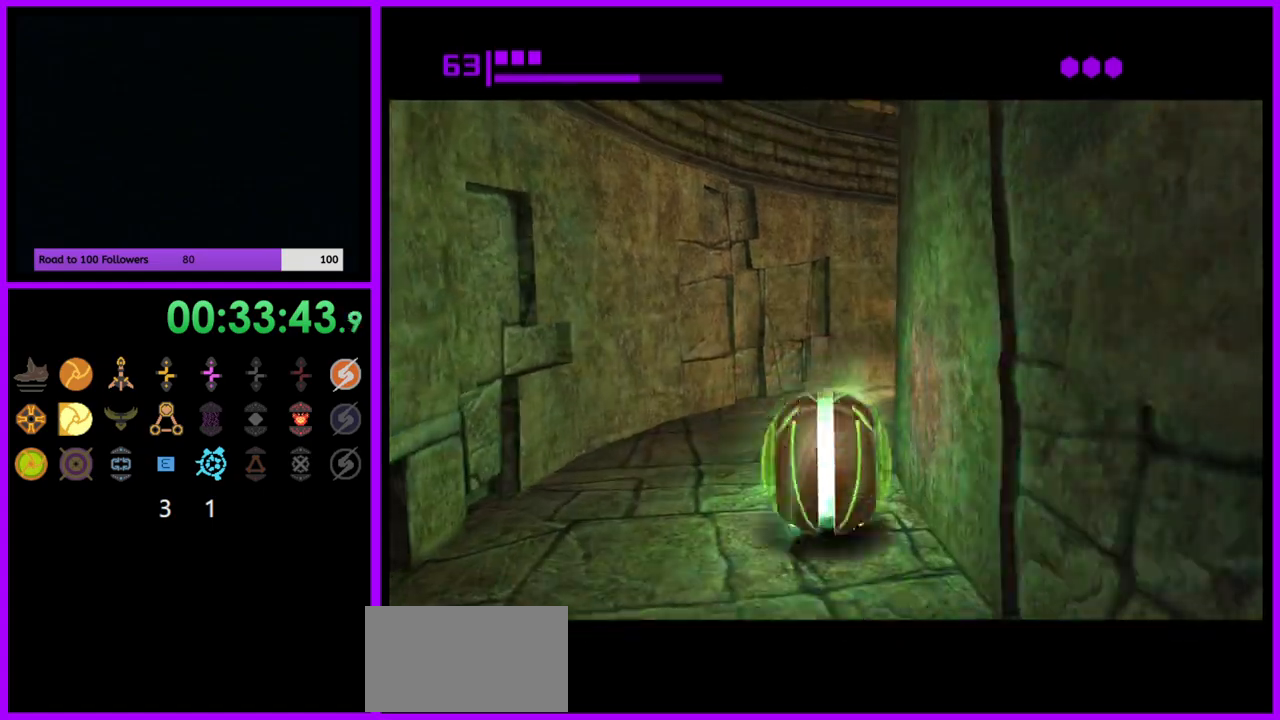
{"buttons": ["B"], "left_stick": "right", "right_stick": "center", "events": [[167, "left_stick", "up-right"], [283, "left_stick", "right"]]}
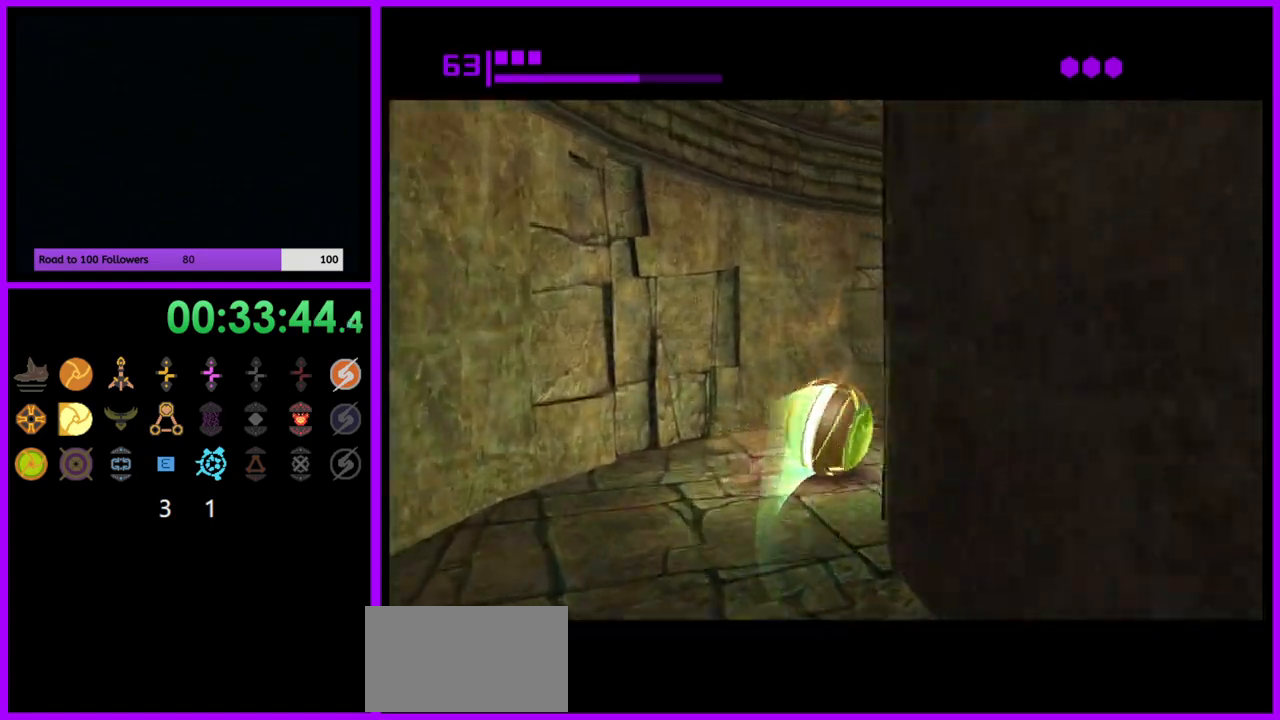
{"buttons": ["B"], "left_stick": "up", "right_stick": "center", "events": [[183, "B", "up"], [200, "left_stick", "up-right"], [317, "B", "down"], [333, "left_stick", "up"]]}
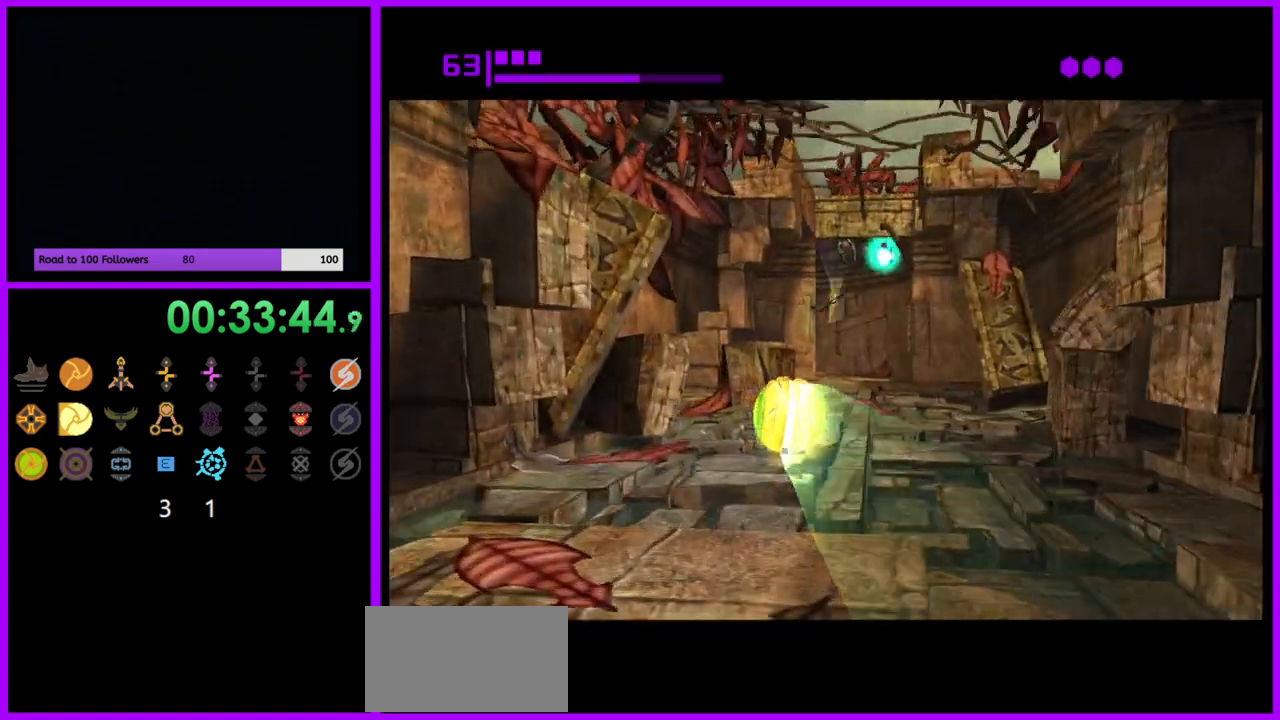
{"buttons": [], "left_stick": "up", "right_stick": "center", "events": [[83, "left_stick", "up-right"], [283, "left_stick", "up"], [367, "B", "up"]]}
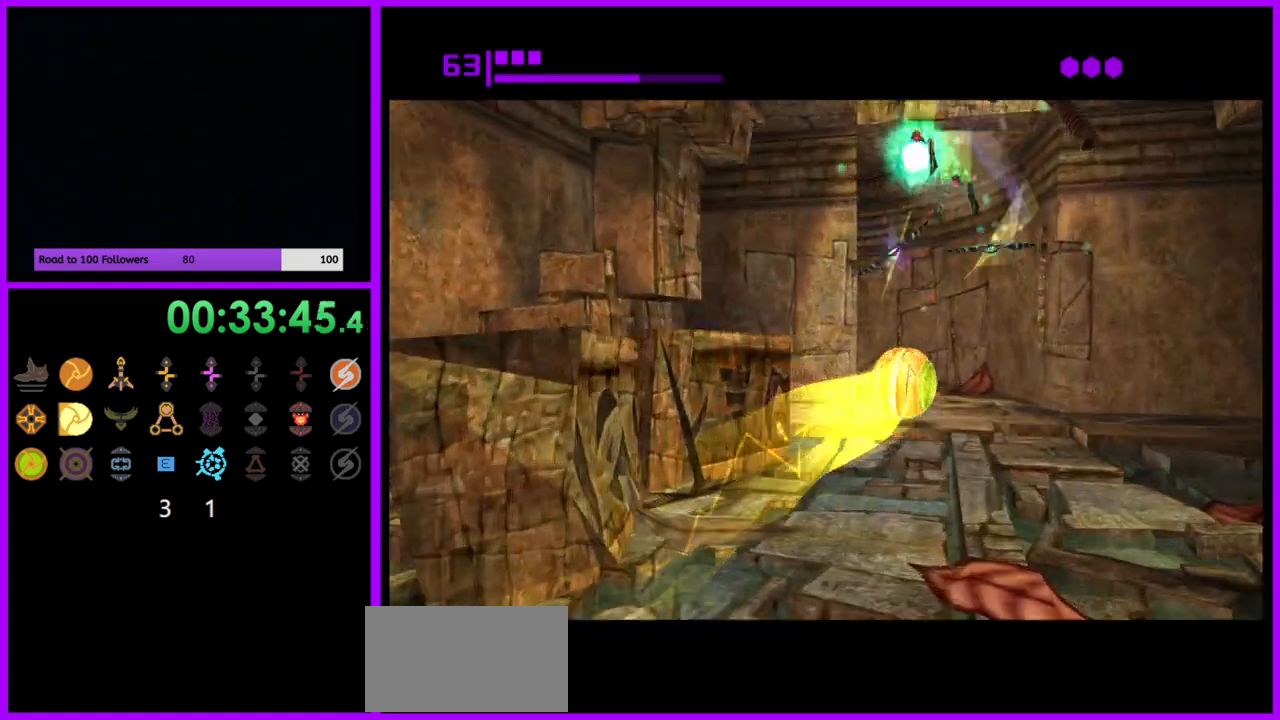
{"buttons": ["B"], "left_stick": "left", "right_stick": "center", "events": [[33, "B", "down"], [150, "left_stick", "up-left"], [267, "left_stick", "left"]]}
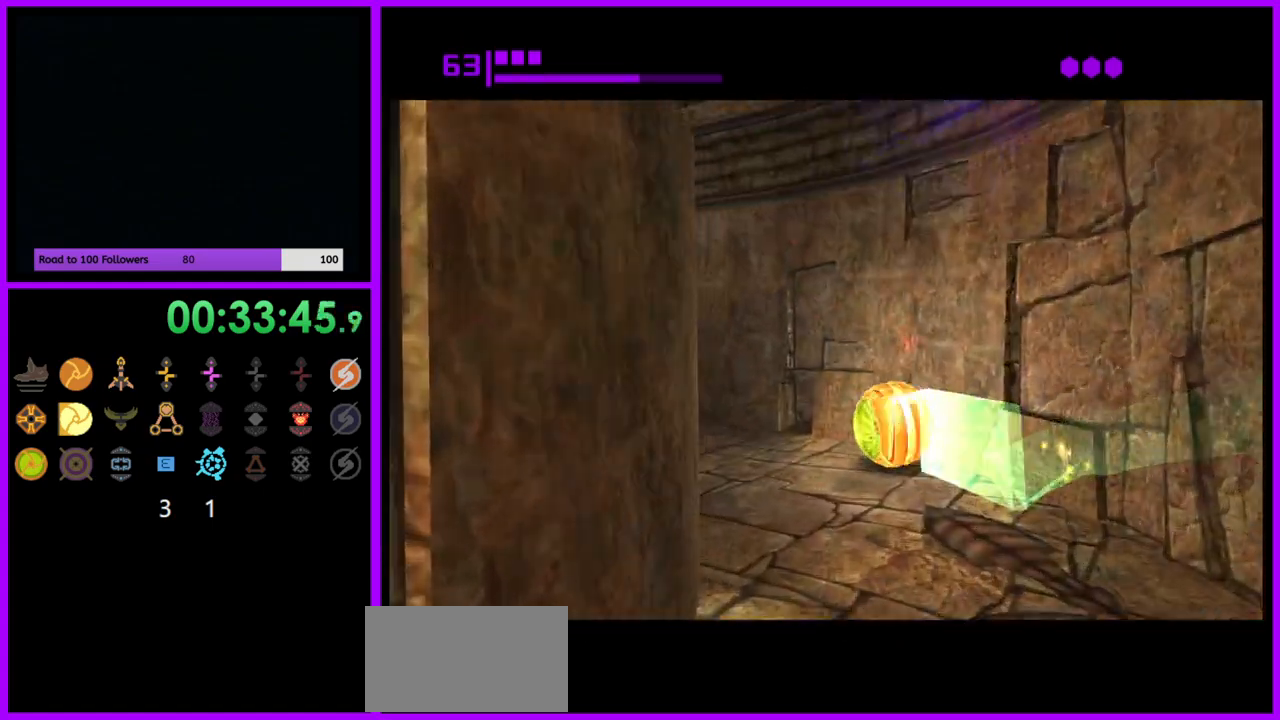
{"buttons": ["A"], "left_stick": "up", "right_stick": "center", "events": [[50, "B", "up"], [450, "left_stick", "up"], [467, "A", "down"]]}
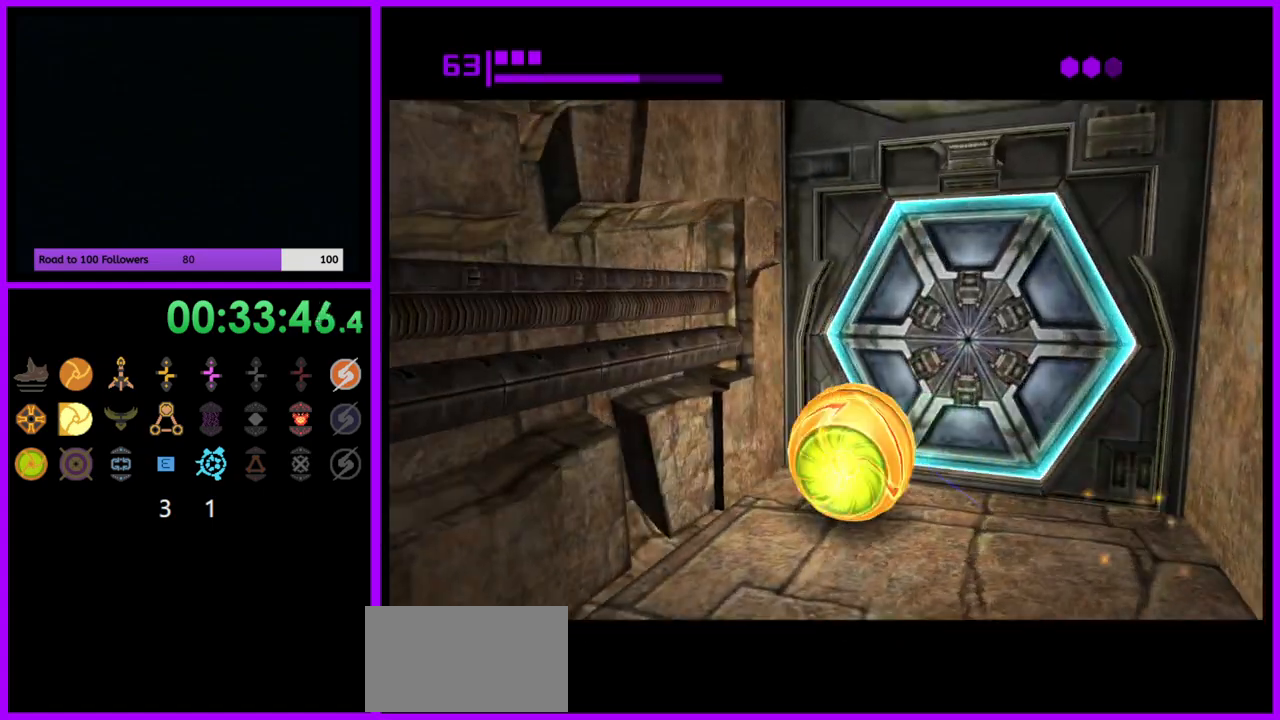
{"buttons": [], "left_stick": "up", "right_stick": "center", "events": [[50, "A", "up"], [83, "left_stick", "center"], [133, "left_stick", "down-right"], [283, "left_stick", "center"], [367, "left_stick", "up"]]}
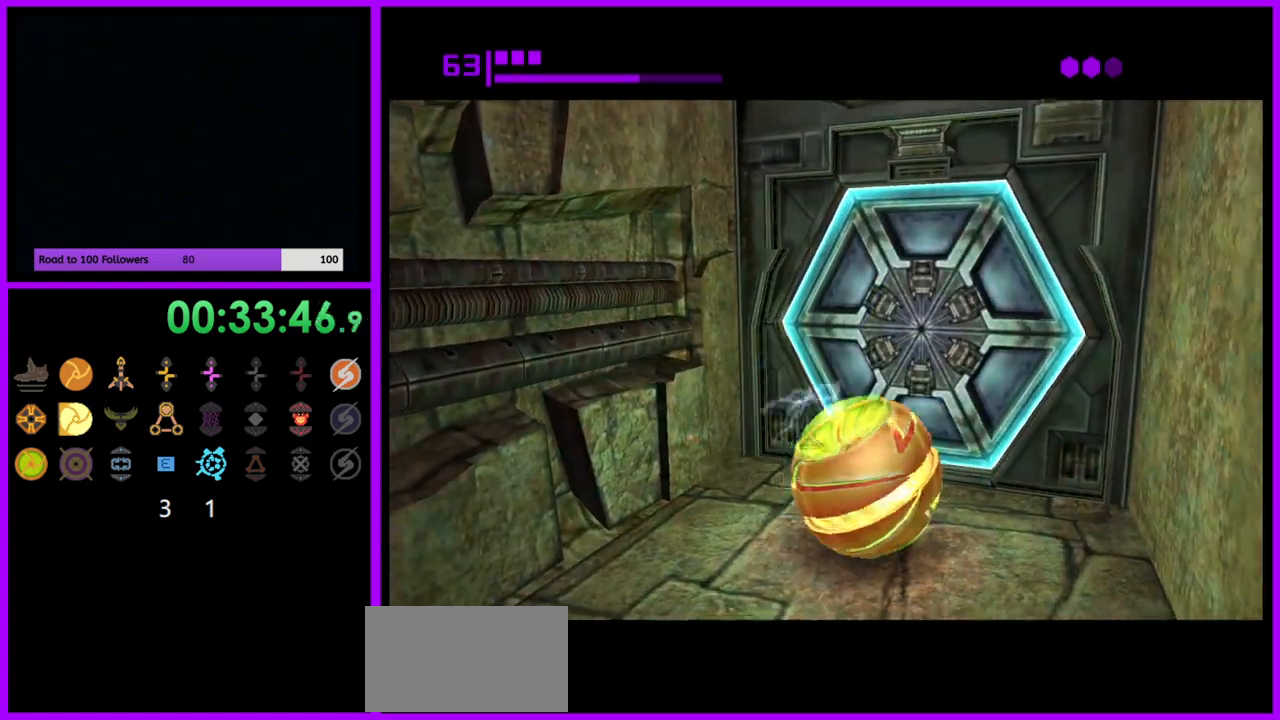
{"buttons": [], "left_stick": "center", "right_stick": "center", "events": [[17, "left_stick", "center"]]}
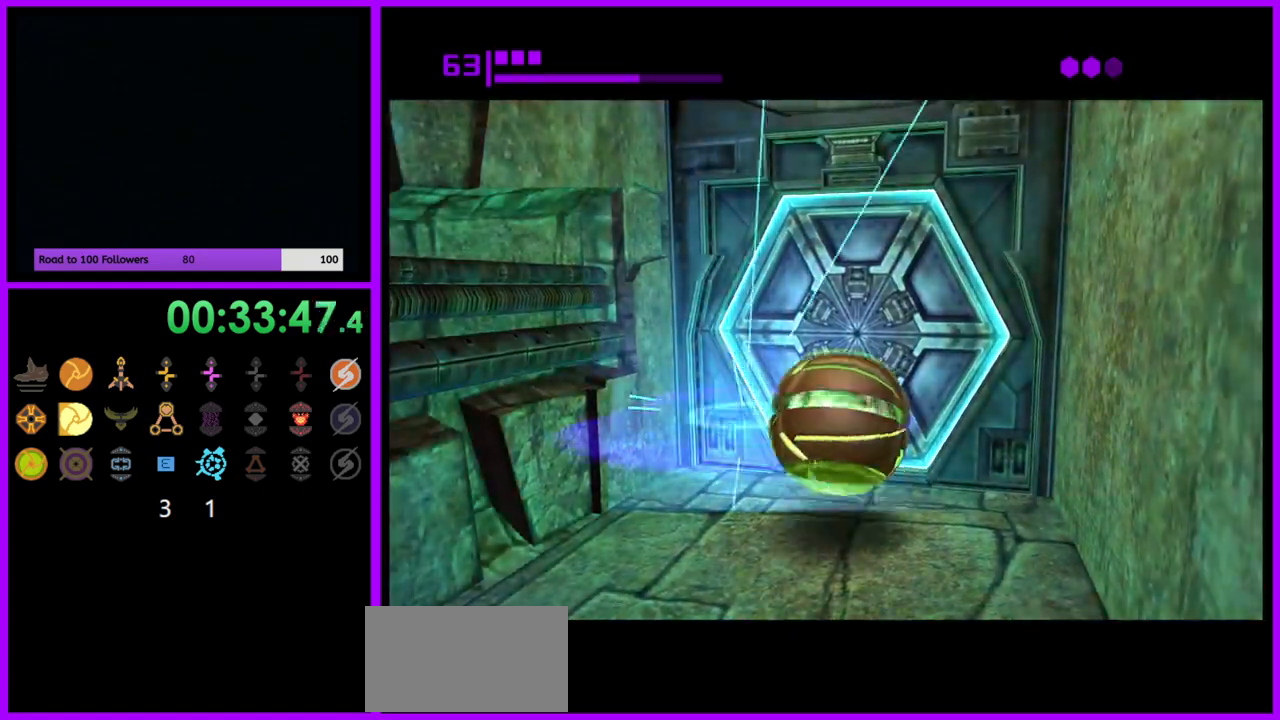
{"buttons": [], "left_stick": "up", "right_stick": "center", "events": [[467, "left_stick", "up"]]}
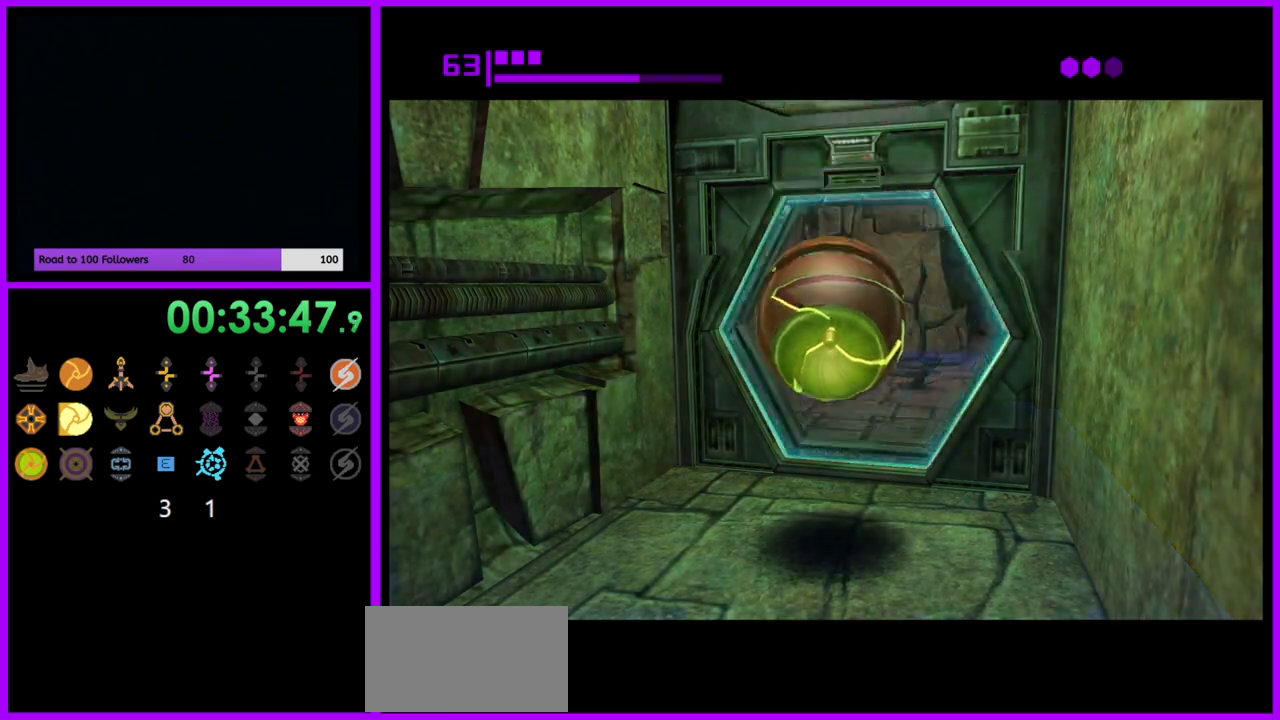
{"buttons": [], "left_stick": "up", "right_stick": "center", "events": []}
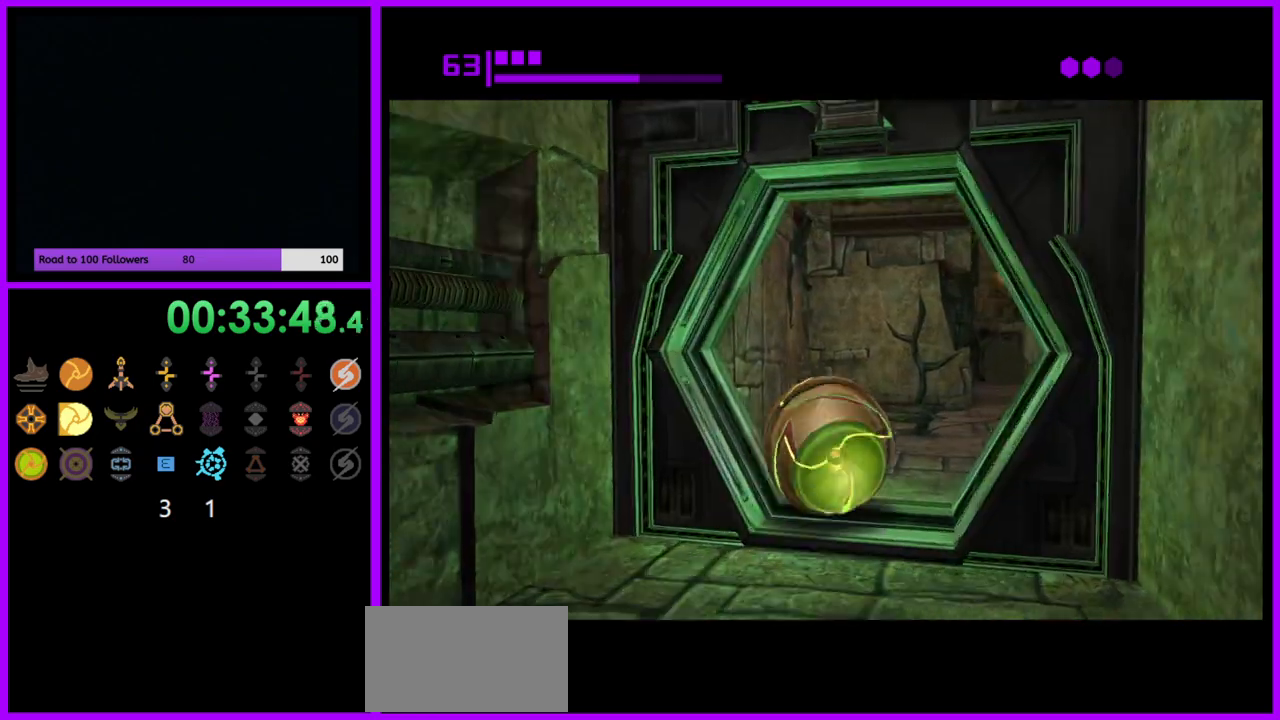
{"buttons": [], "left_stick": "up", "right_stick": "center", "events": [[67, "left_stick", "up-right"], [417, "left_stick", "up"]]}
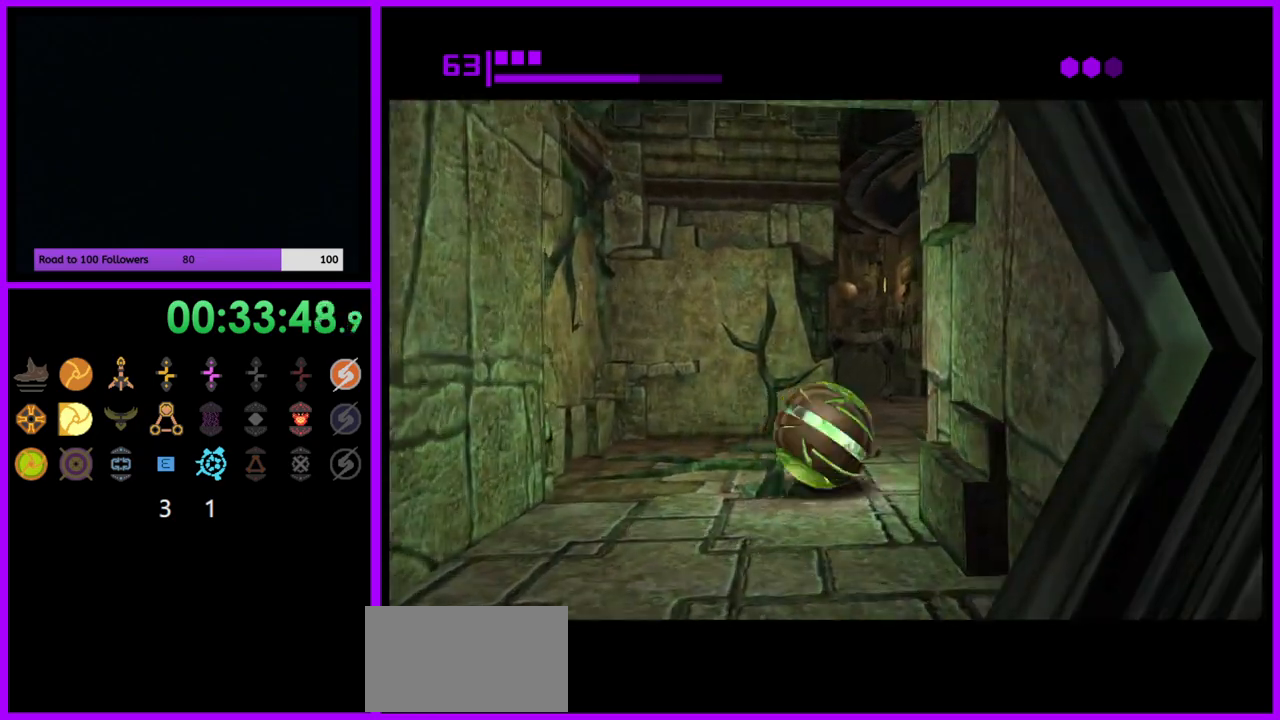
{"buttons": [], "left_stick": "up-left", "right_stick": "center"}
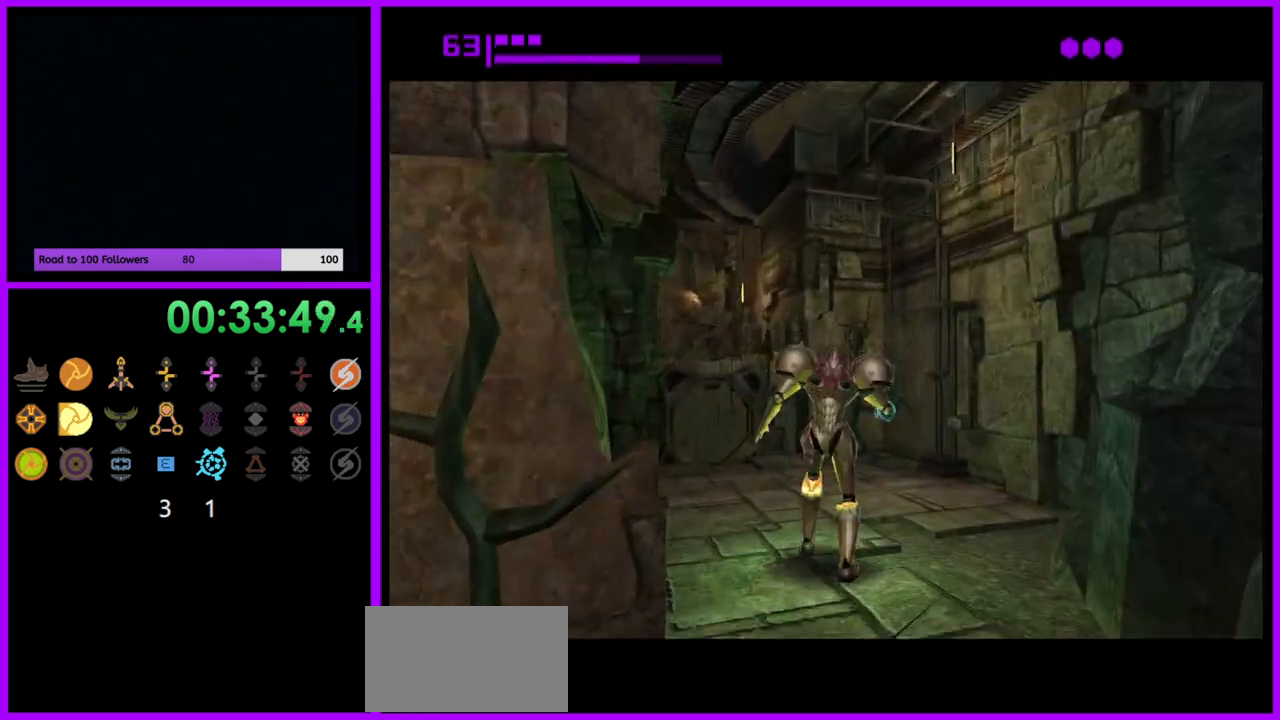
{"buttons": [], "left_stick": "left", "right_stick": "center", "events": [[367, "left_stick", "left"]]}
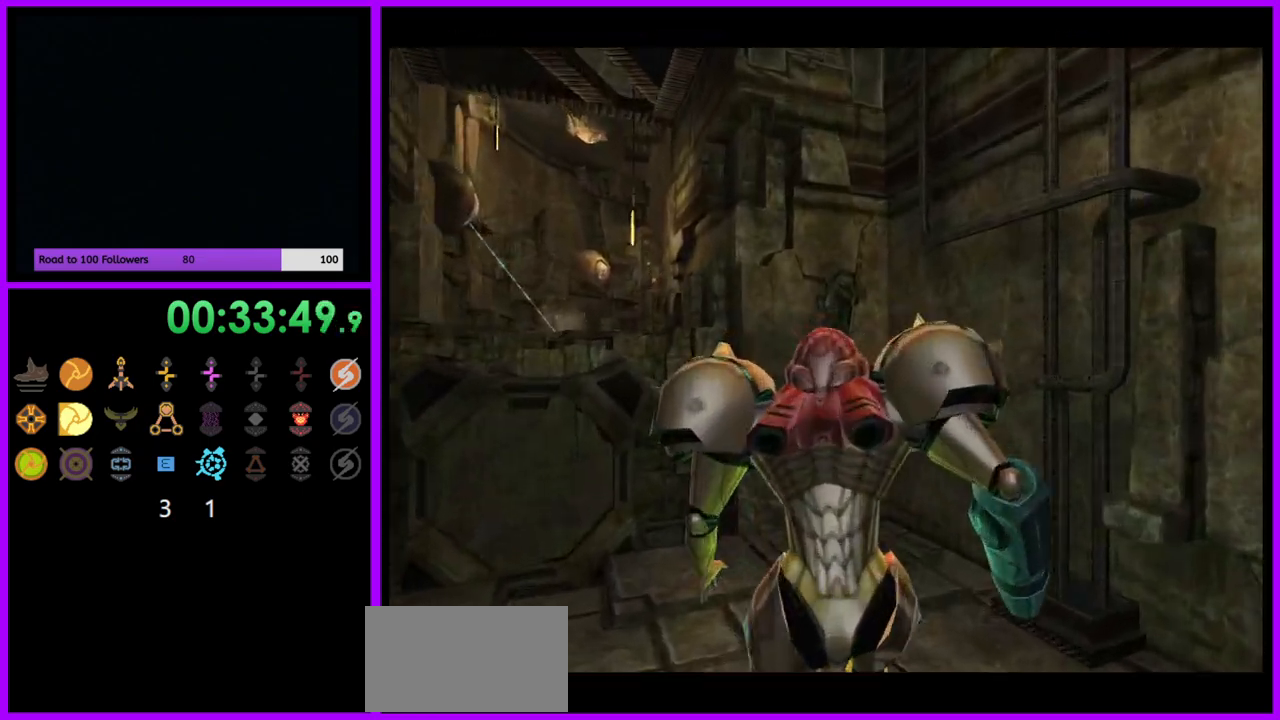
{"buttons": ["L1"], "left_stick": "up-left", "right_stick": "center", "events": [[367, "B", "down"], [383, "L1", "down"], [483, "B", "up"], [500, "left_stick", "up-left"]]}
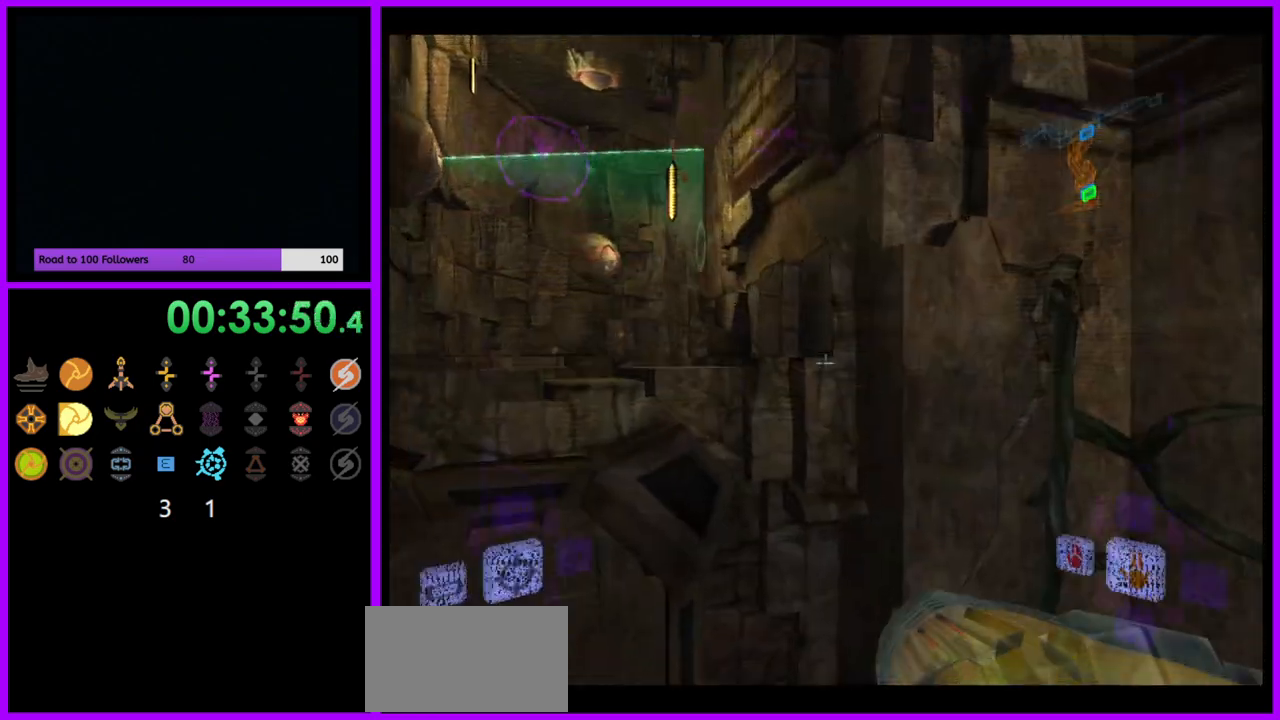
{"buttons": [], "left_stick": "up", "right_stick": "center", "events": [[83, "L1", "up"], [500, "left_stick", "up"]]}
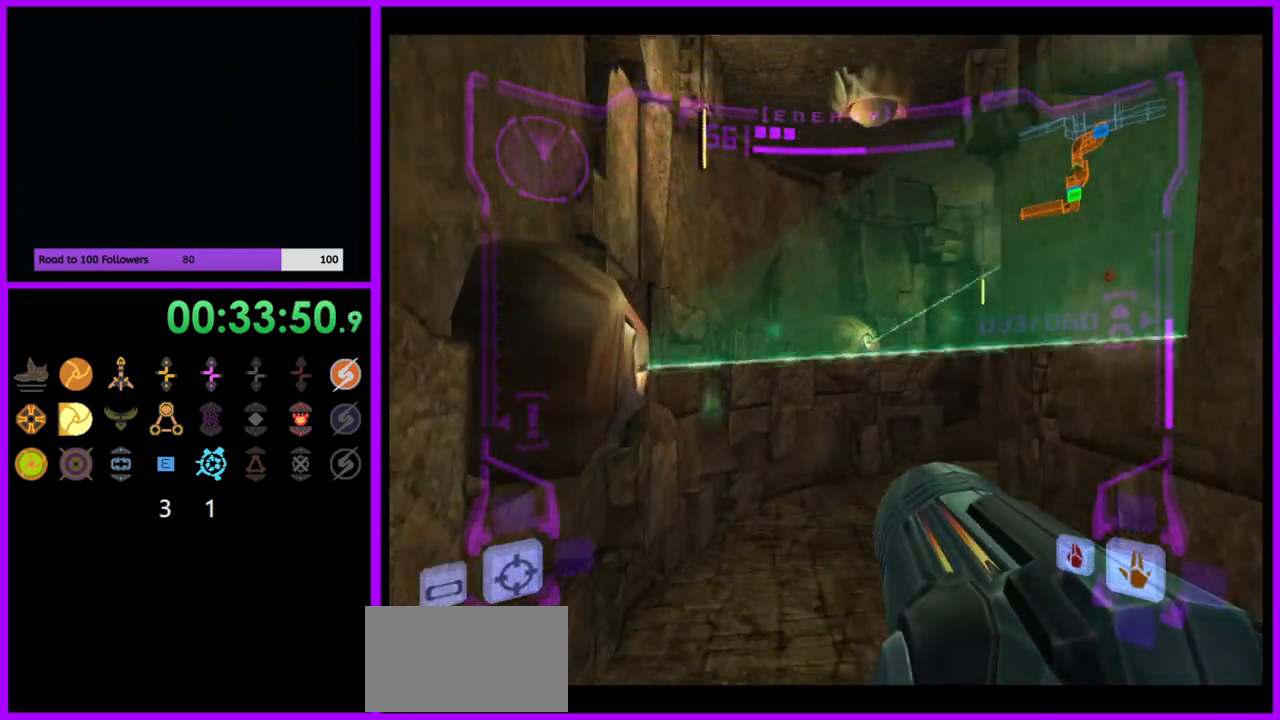
{"buttons": ["L1"], "left_stick": "up", "right_stick": "center", "events": [[50, "A", "down"], [83, "A", "up"], [167, "left_stick", "up-right"], [200, "A", "down"], [217, "A", "up"], [383, "L1", "down"], [383, "left_stick", "up"]]}
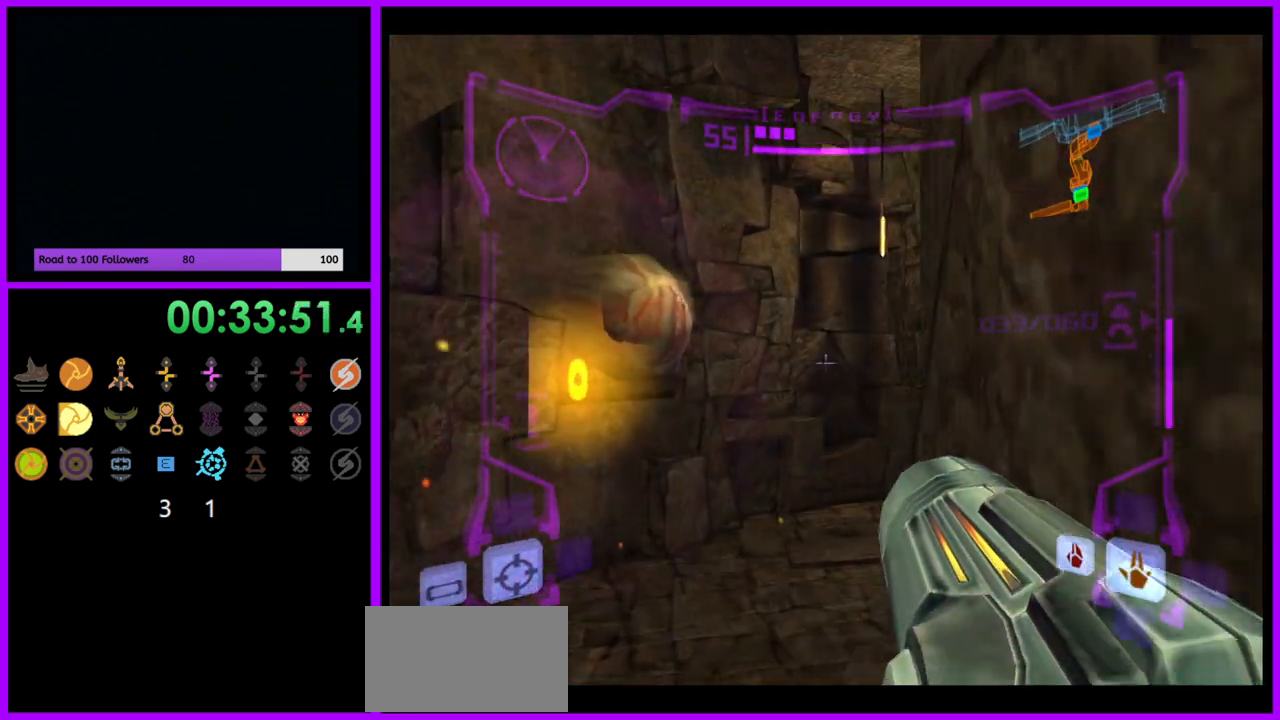
{"buttons": ["L1"], "left_stick": "up", "right_stick": "center", "events": []}
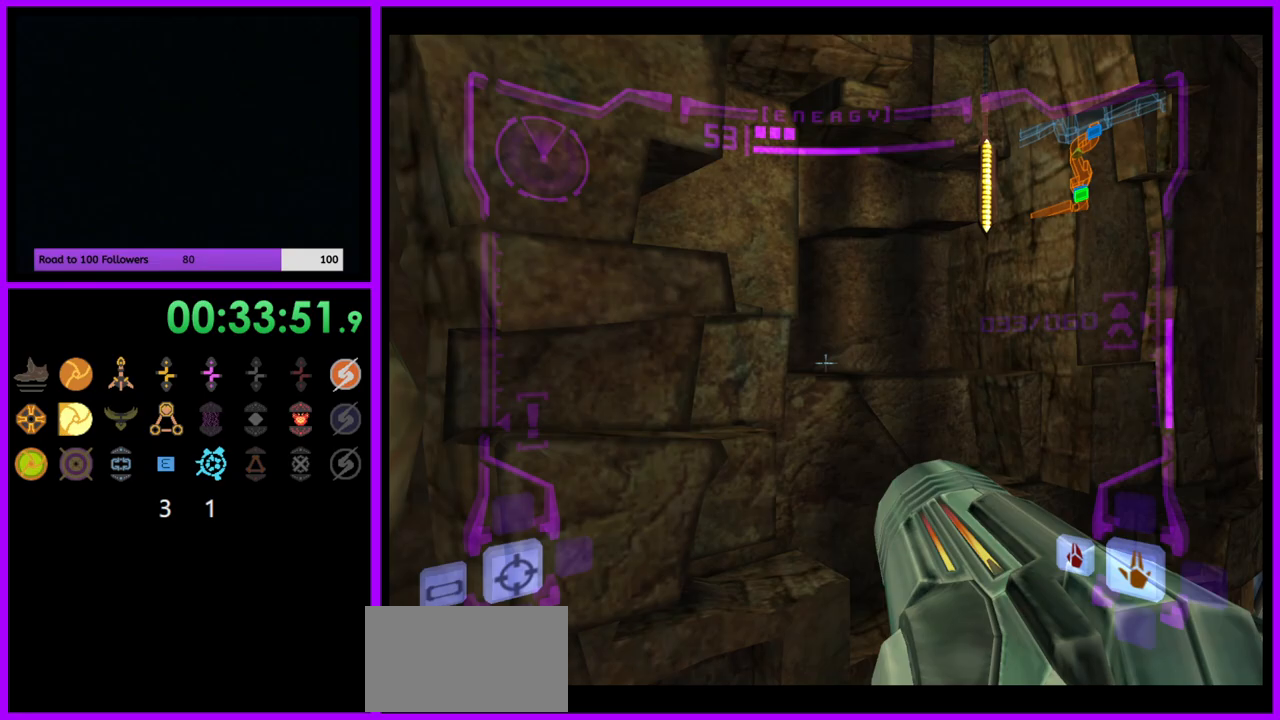
{"buttons": ["L1"], "left_stick": "right", "right_stick": "center", "events": [[67, "left_stick", "up-right"], [250, "left_stick", "right"]]}
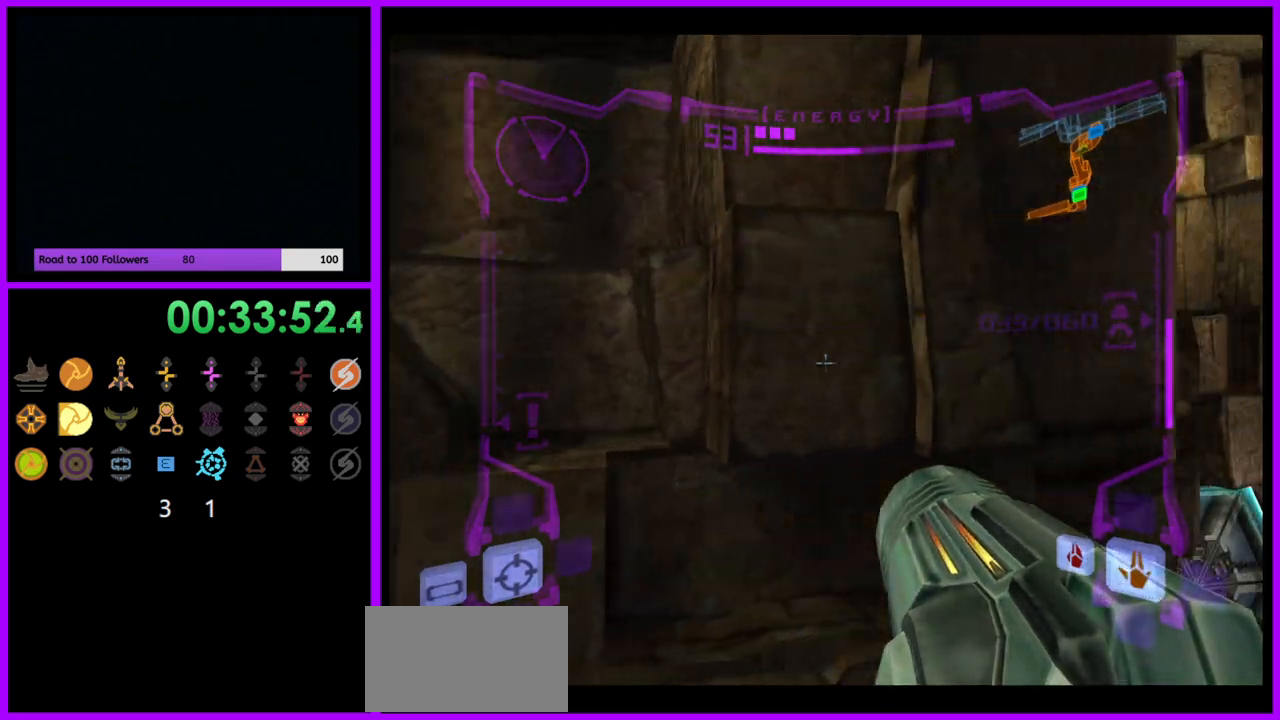
{"buttons": ["L1"], "left_stick": "up-right", "right_stick": "center", "events": [[417, "left_stick", "up-right"]]}
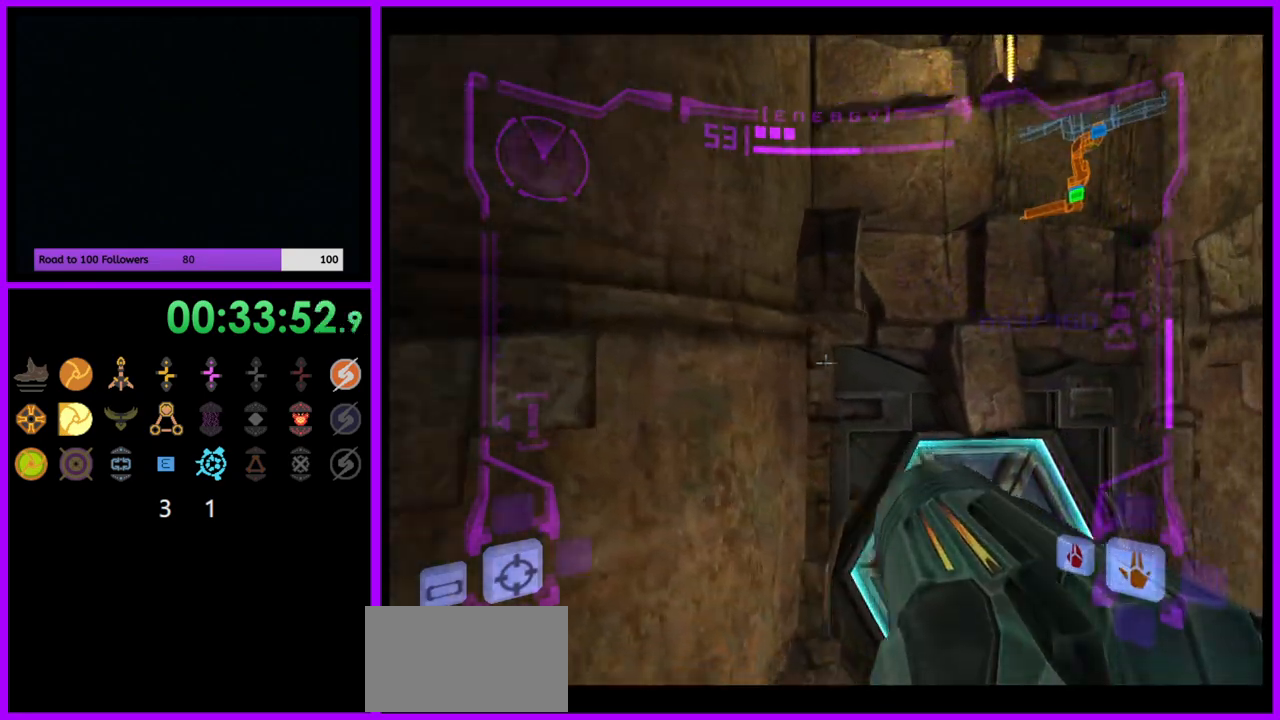
{"buttons": ["L1"], "left_stick": "up-right", "right_stick": "center", "events": [[267, "A", "down"], [300, "left_stick", "up"], [350, "A", "up"], [483, "left_stick", "up-right"]]}
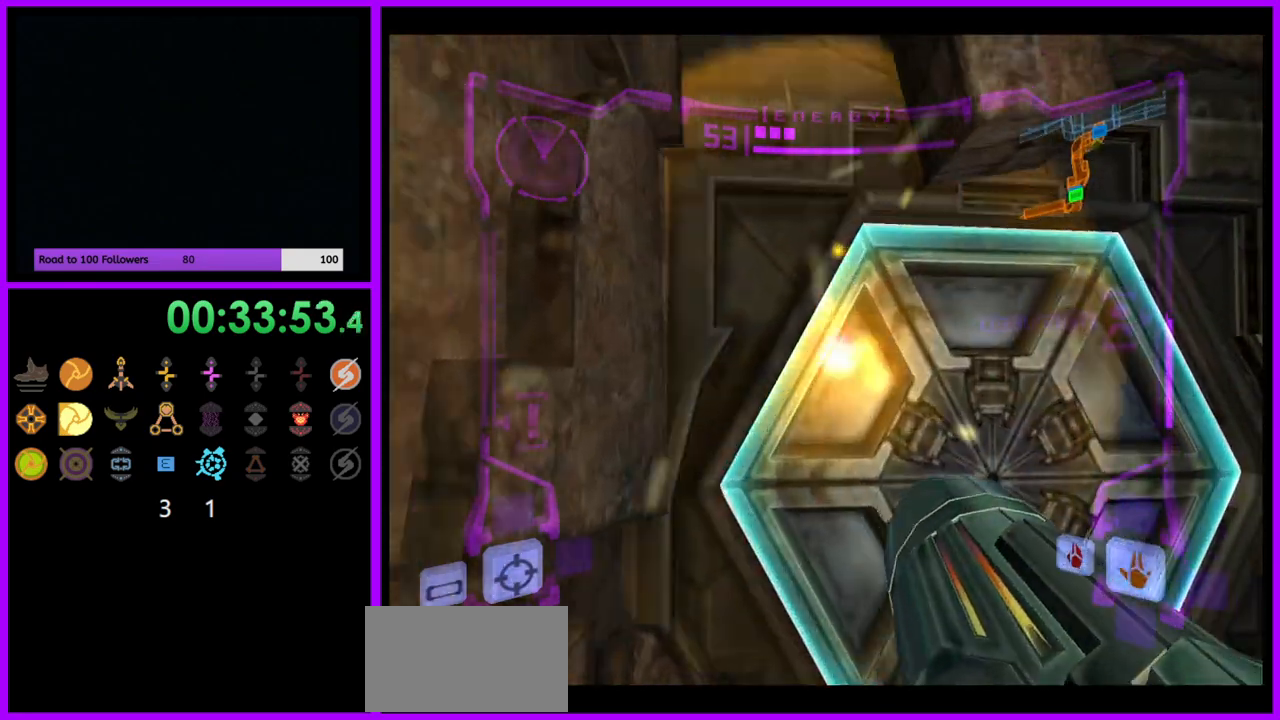
{"buttons": [], "left_stick": "center", "right_stick": "center", "events": [[283, "A", "down"], [283, "L1", "up"], [317, "left_stick", "center"], [350, "A", "up"]]}
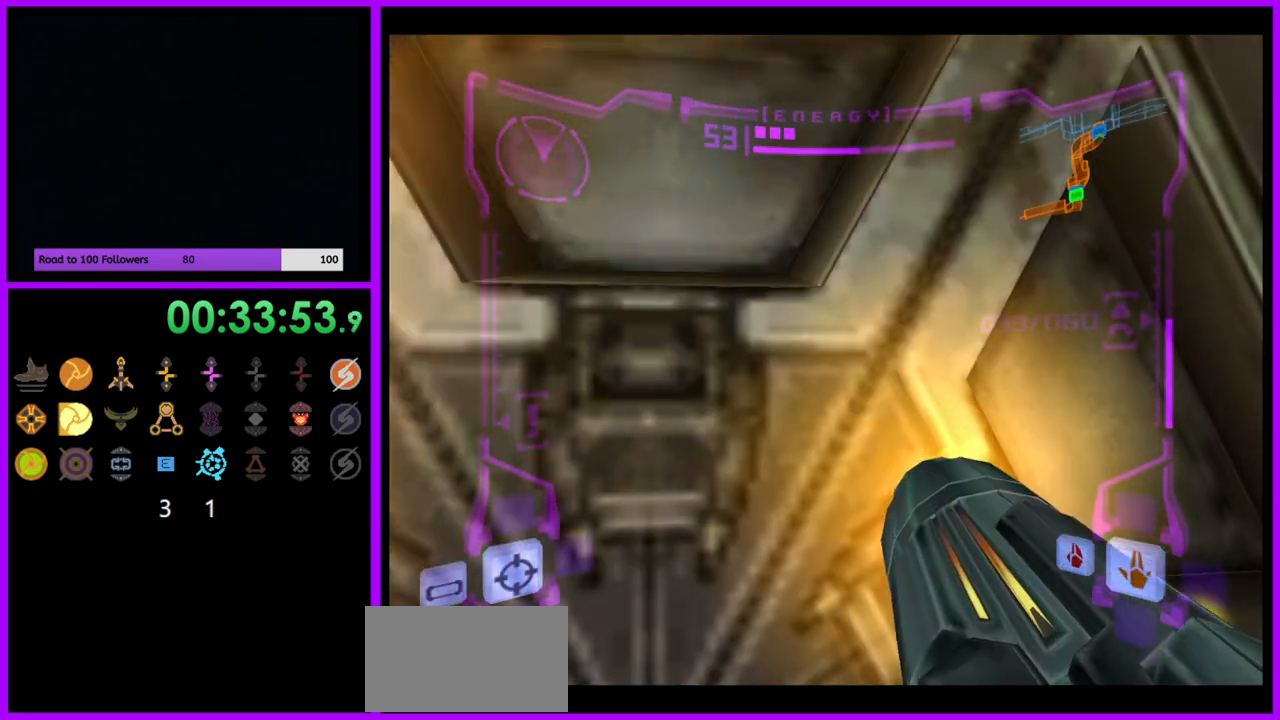
{"buttons": [], "left_stick": "center", "right_stick": "center", "events": [[17, "left_stick", "left"], [250, "left_stick", "center"]]}
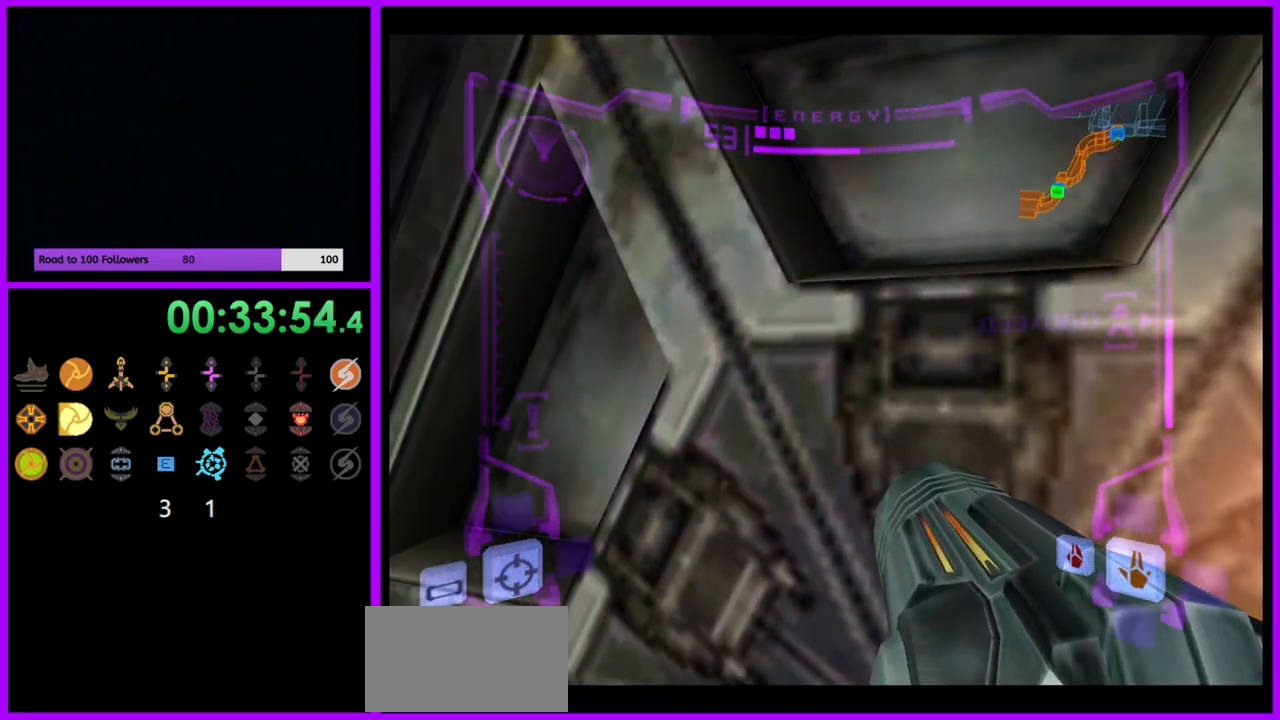
{"buttons": [], "left_stick": "center", "right_stick": "center", "events": []}
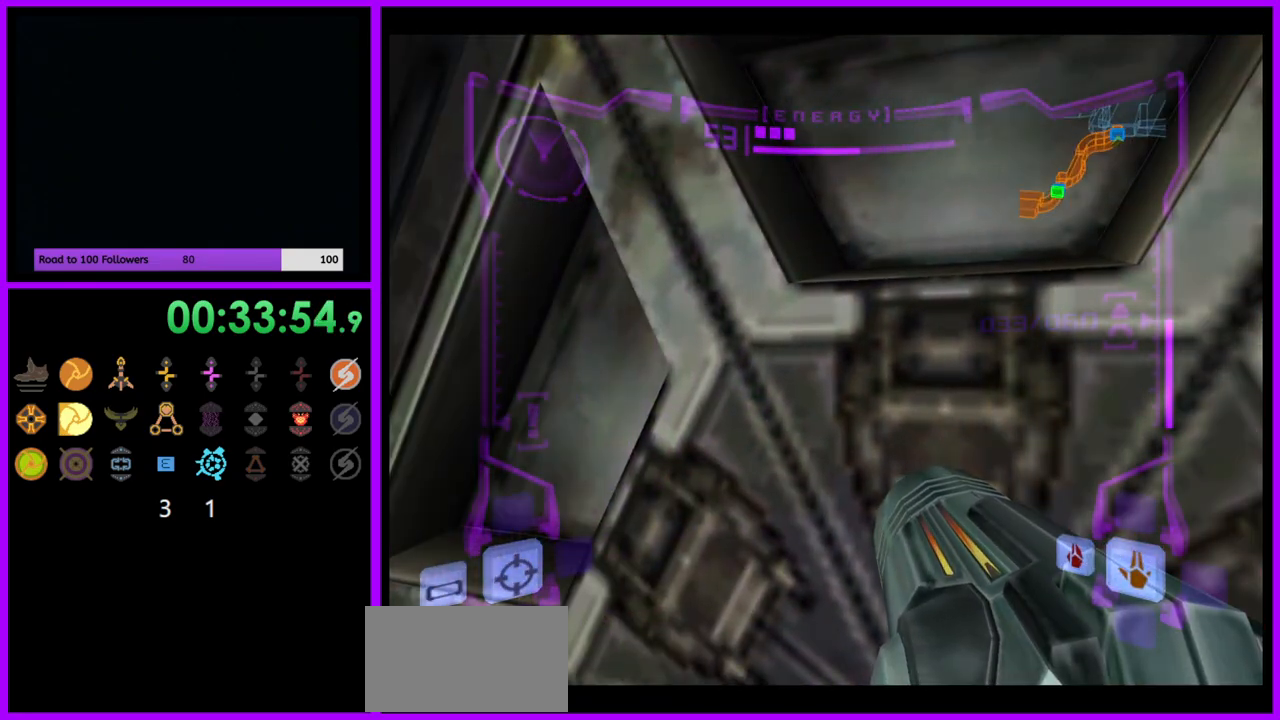
{"buttons": [], "left_stick": "center", "right_stick": "center", "events": []}
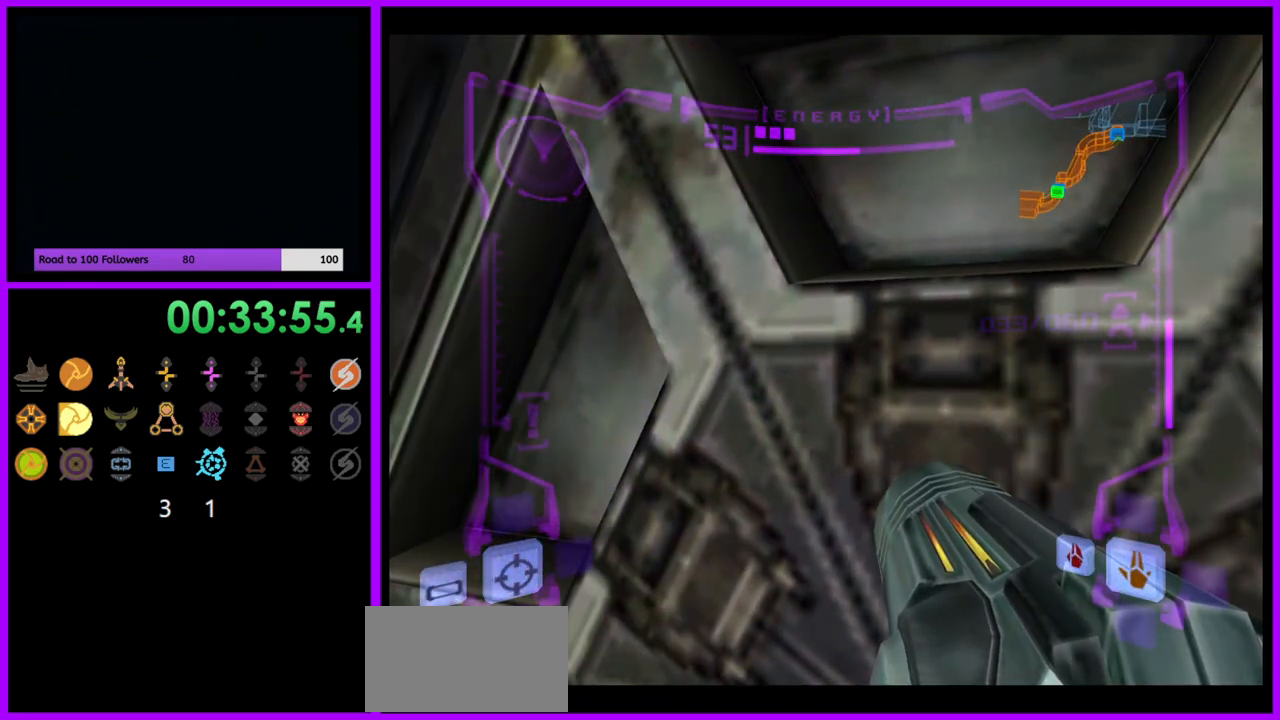
{"buttons": [], "left_stick": "center", "right_stick": "center", "events": [[67, "left_stick", "left"], [150, "left_stick", "center"]]}
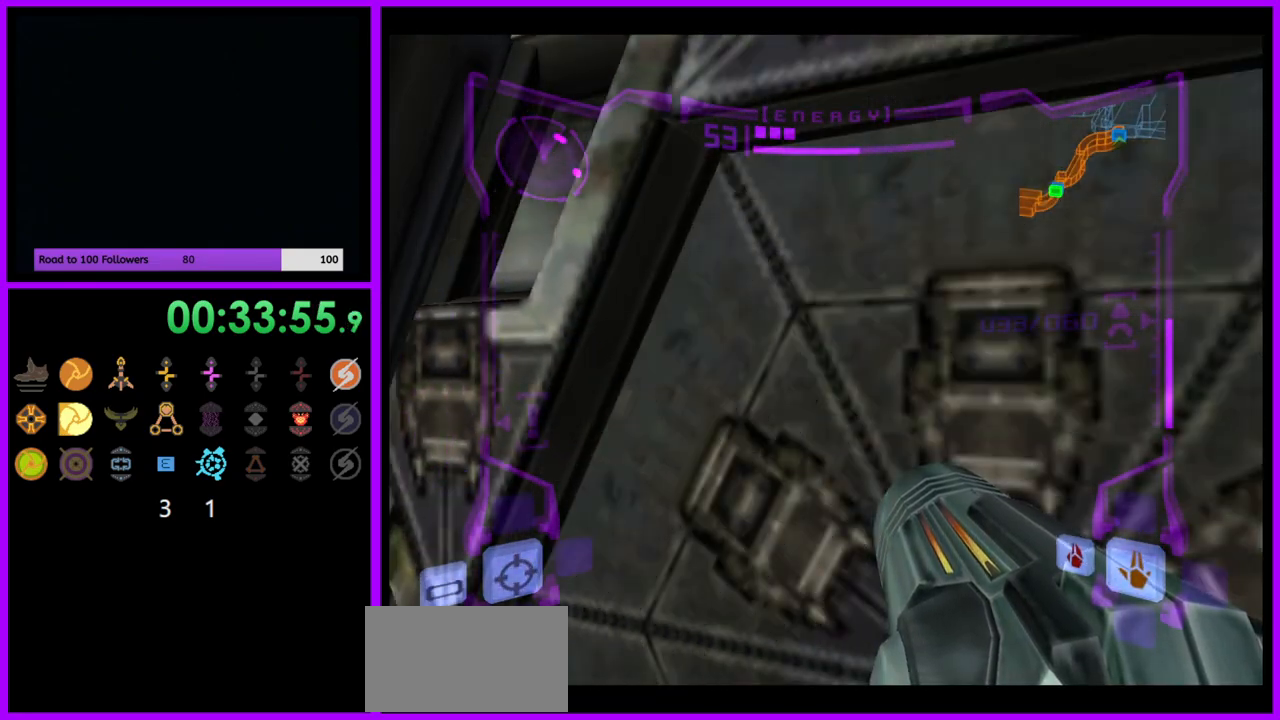
{"buttons": ["L1"], "left_stick": "up-right", "right_stick": "center", "events": [[333, "left_stick", "up"], [400, "L1", "down"], [450, "left_stick", "up-right"]]}
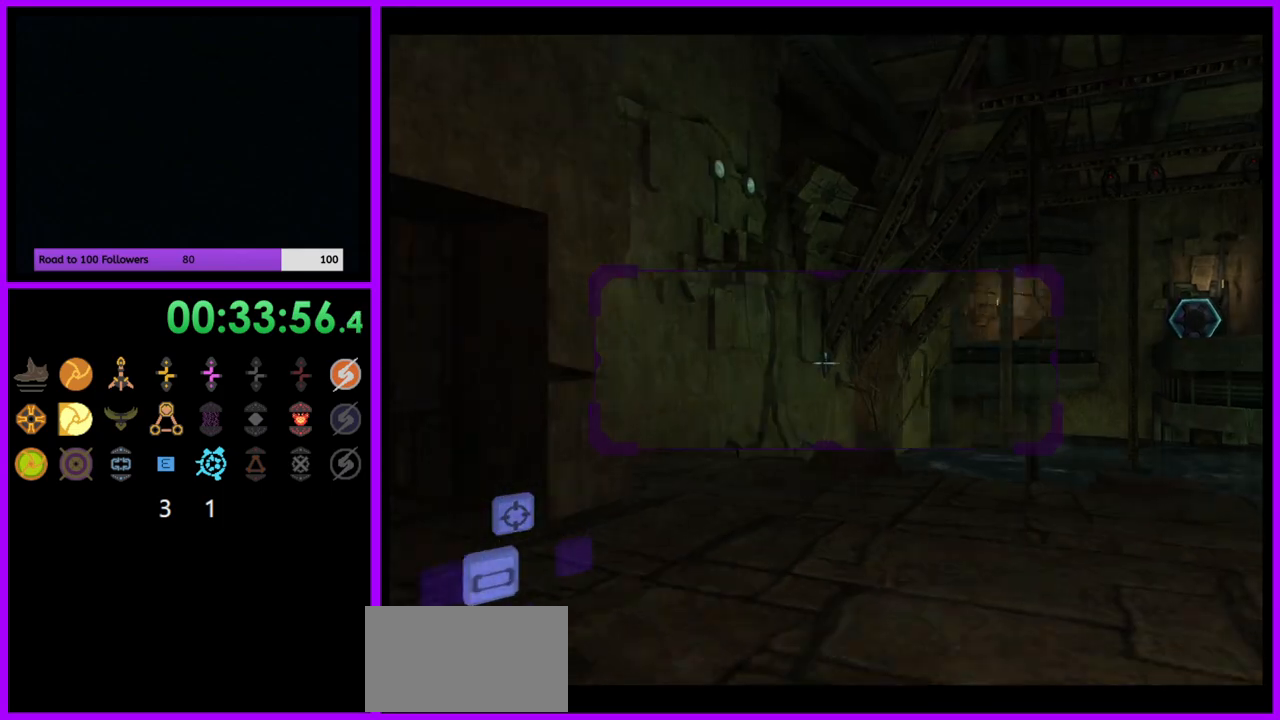
{"buttons": ["R1"], "left_stick": "down", "right_stick": "center", "events": [[50, "L1", "up"], [283, "R1", "down"], [400, "left_stick", "down"]]}
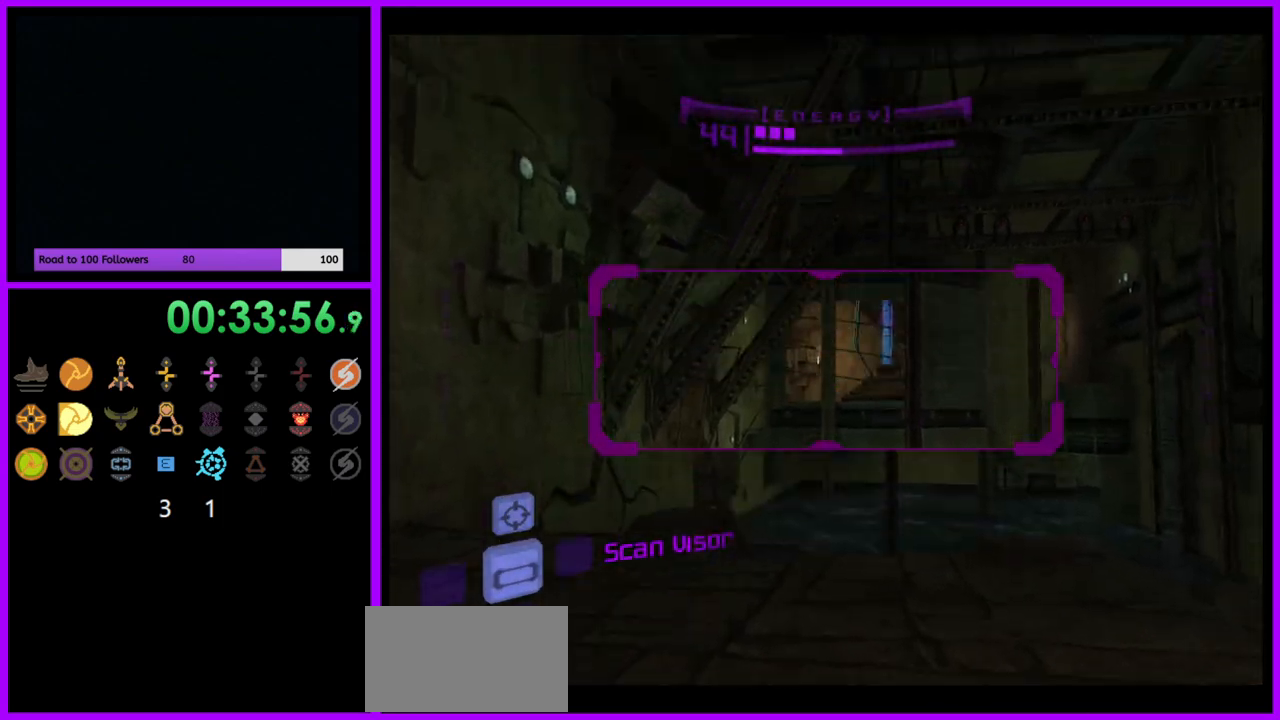
{"buttons": ["L1"], "left_stick": "left", "right_stick": "center", "events": [[17, "R1", "up"], [50, "L1", "down"], [67, "left_stick", "up"], [150, "left_stick", "up-left"], [417, "B", "down"], [417, "left_stick", "left"], [500, "B", "up"]]}